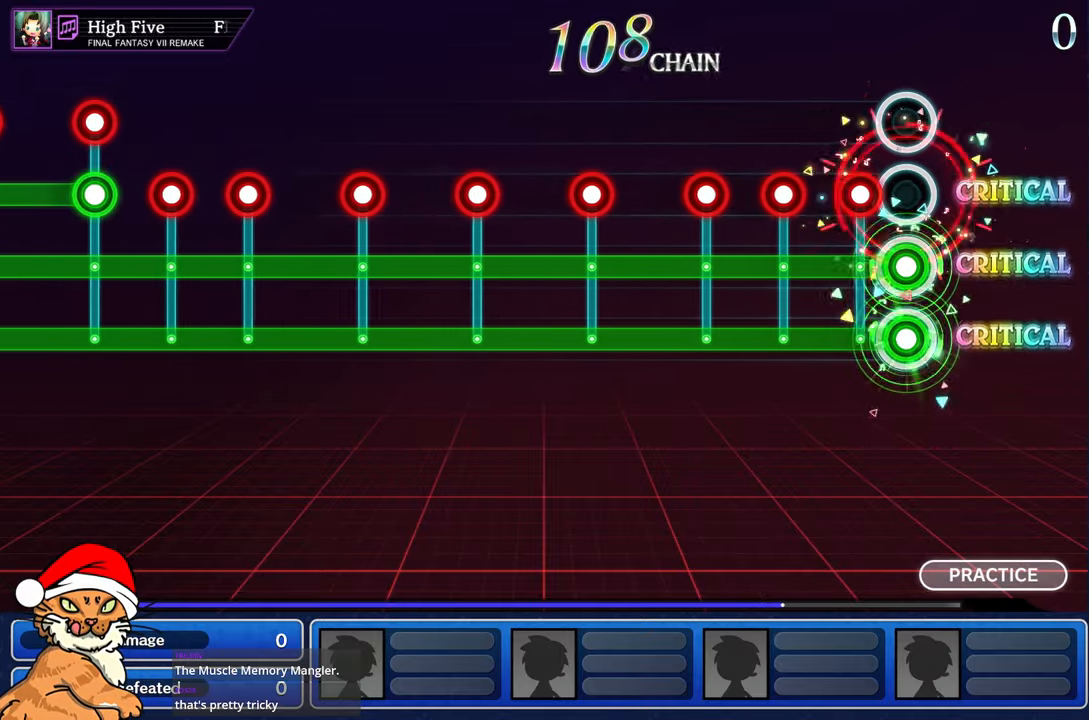
Gameplay with a controller (PlayStation layout); each line is a JSON object with the inputs held at the frame after it (dt_ms = milliseconds from this image to that frame). "events" lists button and stick changes between this image and that frame as [ms after this image, input, new state], when the widget could be followed in between. Not read: L3 R2 R3.
{"dt_ms": 500, "buttons": ["L1", "DPAD_DOWN"], "left_stick": "center", "right_stick": "center"}
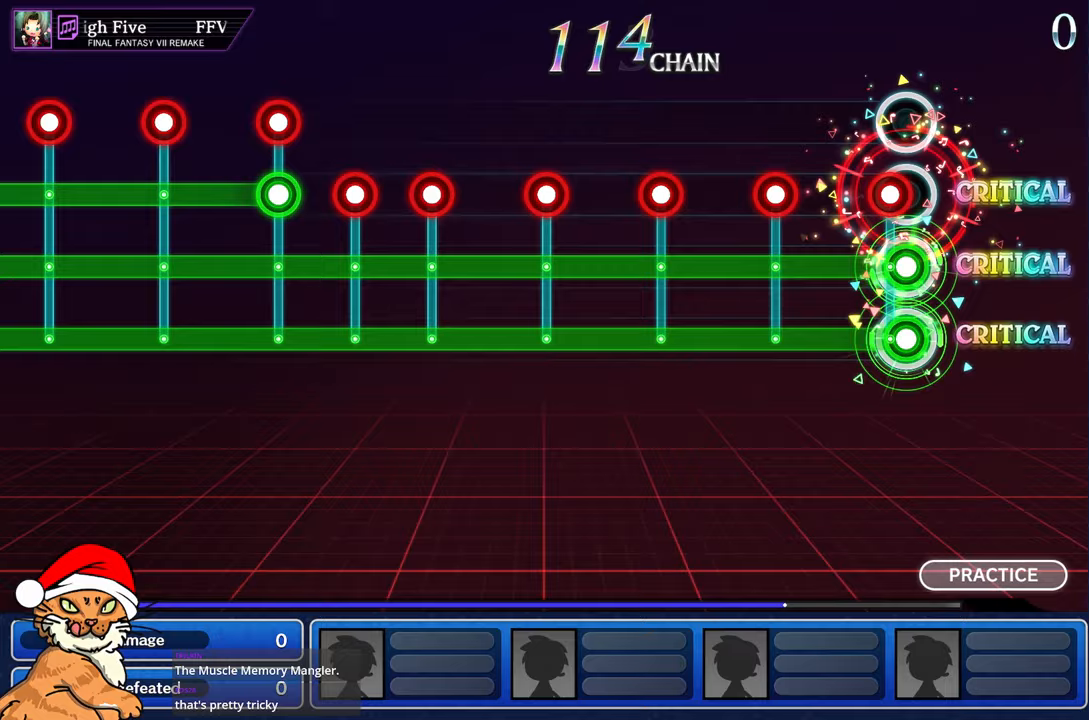
{"dt_ms": 500, "buttons": ["L1", "DPAD_DOWN"], "left_stick": "center", "right_stick": "center", "events": [[50, "R1", "down"], [167, "R1", "up"], [383, "R1", "down"], [483, "R1", "up"]]}
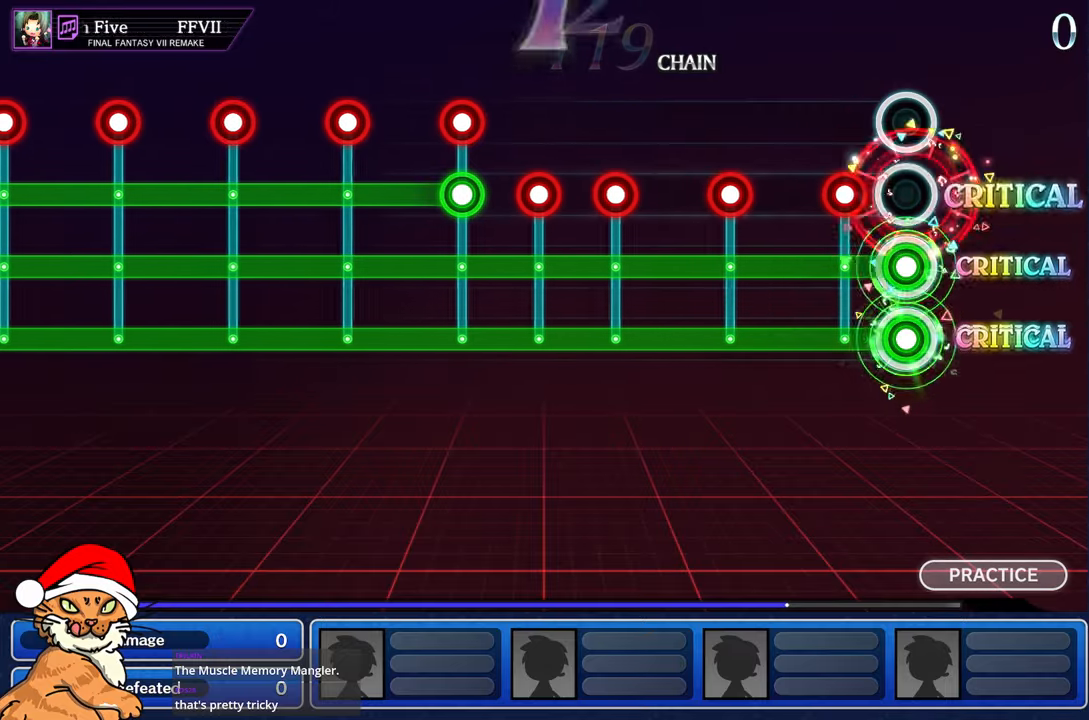
{"dt_ms": 1000, "buttons": ["L1", "DPAD_DOWN"], "left_stick": "center", "right_stick": "center"}
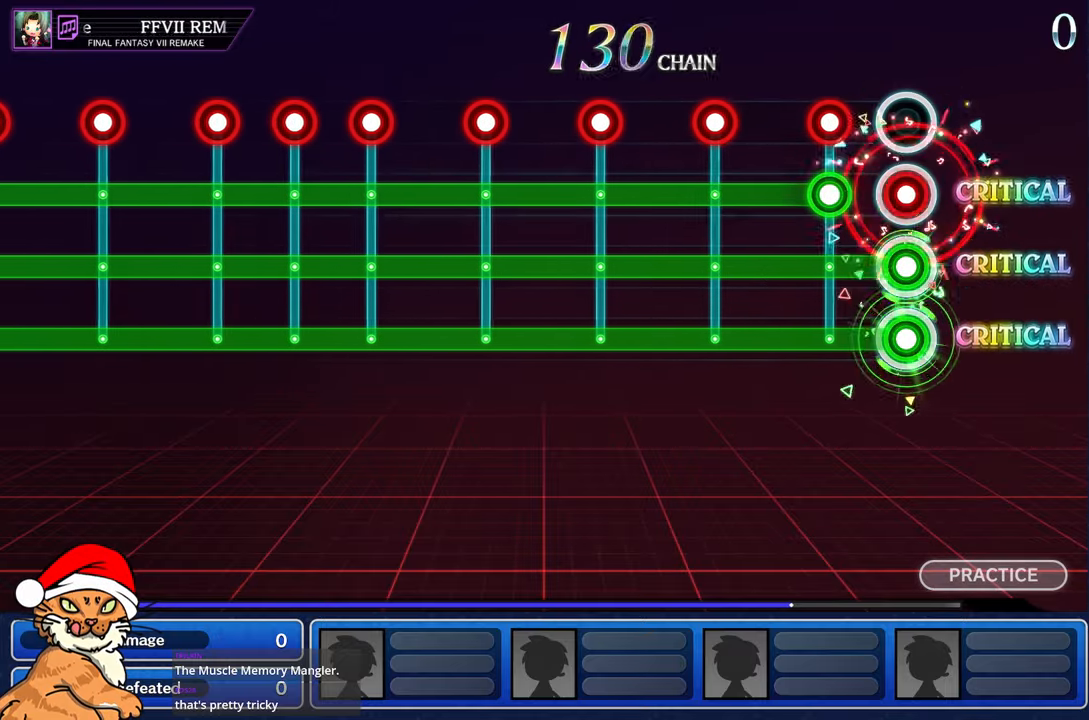
{"dt_ms": 500, "buttons": ["CROSS", "L1", "DPAD_DOWN"], "left_stick": "center", "right_stick": "center", "events": [[17, "R1", "down"], [133, "R1", "up"], [233, "CROSS", "down"], [233, "R1", "down"], [383, "R1", "up"]]}
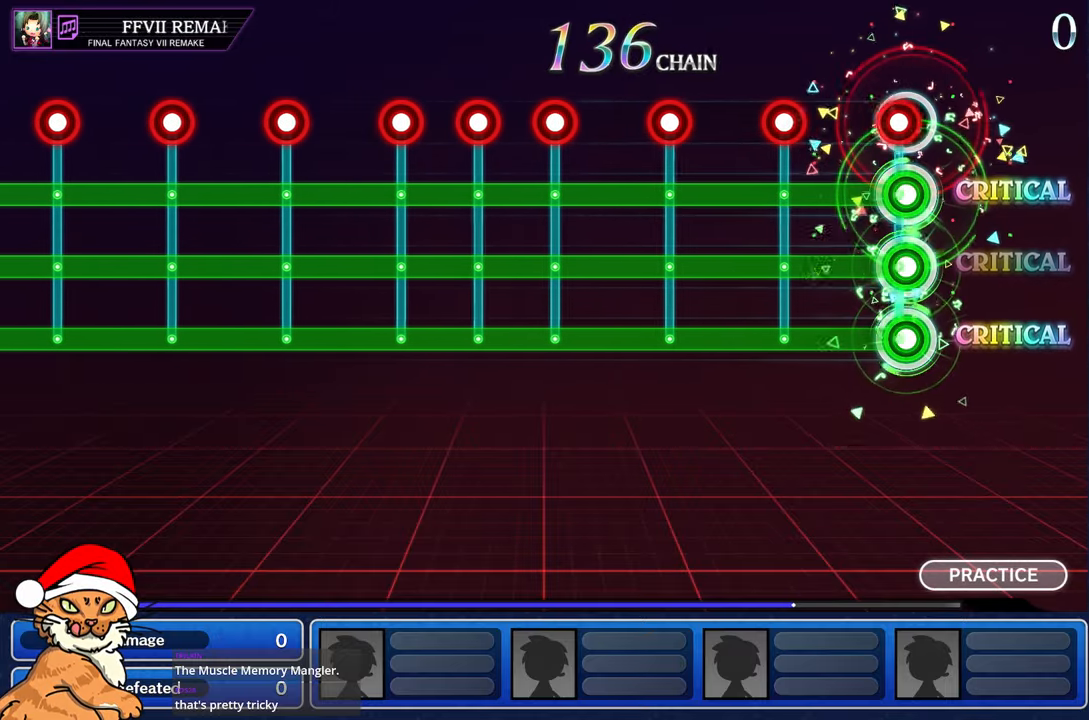
{"dt_ms": 500, "buttons": ["CROSS", "L1", "DPAD_DOWN"], "left_stick": "center", "right_stick": "center", "events": [[67, "R1", "down"], [167, "R1", "up"], [350, "R1", "down"], [450, "R1", "up"]]}
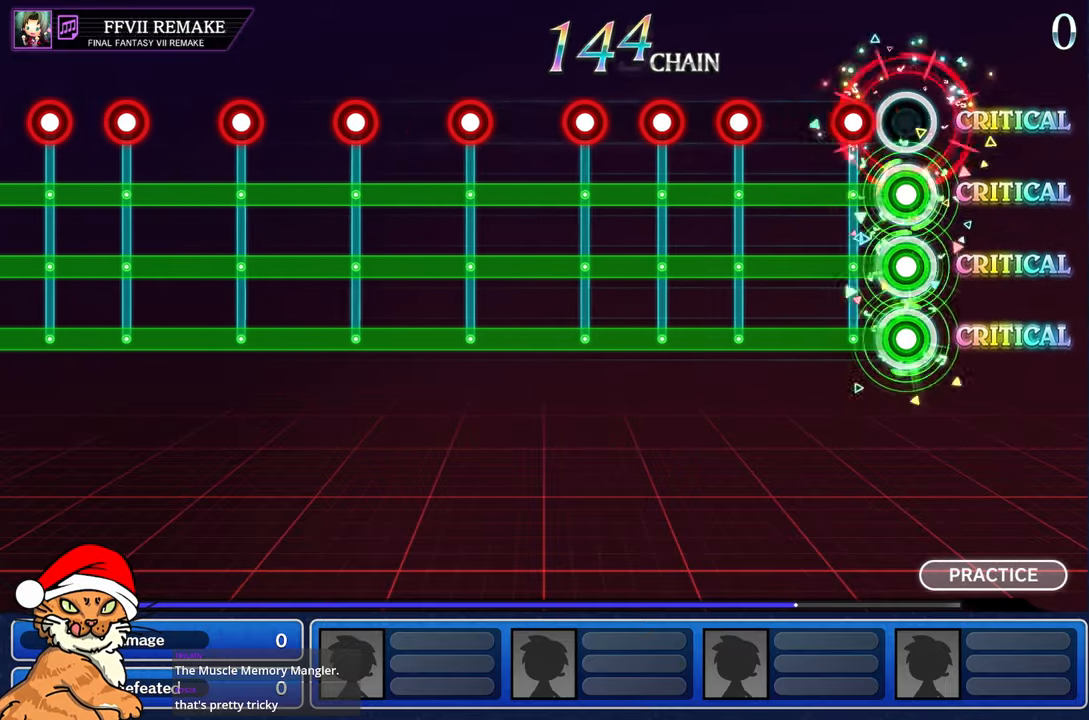
{"dt_ms": 500, "buttons": ["CROSS", "L1", "R1", "DPAD_DOWN"], "left_stick": "center", "right_stick": "center", "events": [[183, "R1", "down"], [283, "R1", "up"], [500, "R1", "down"]]}
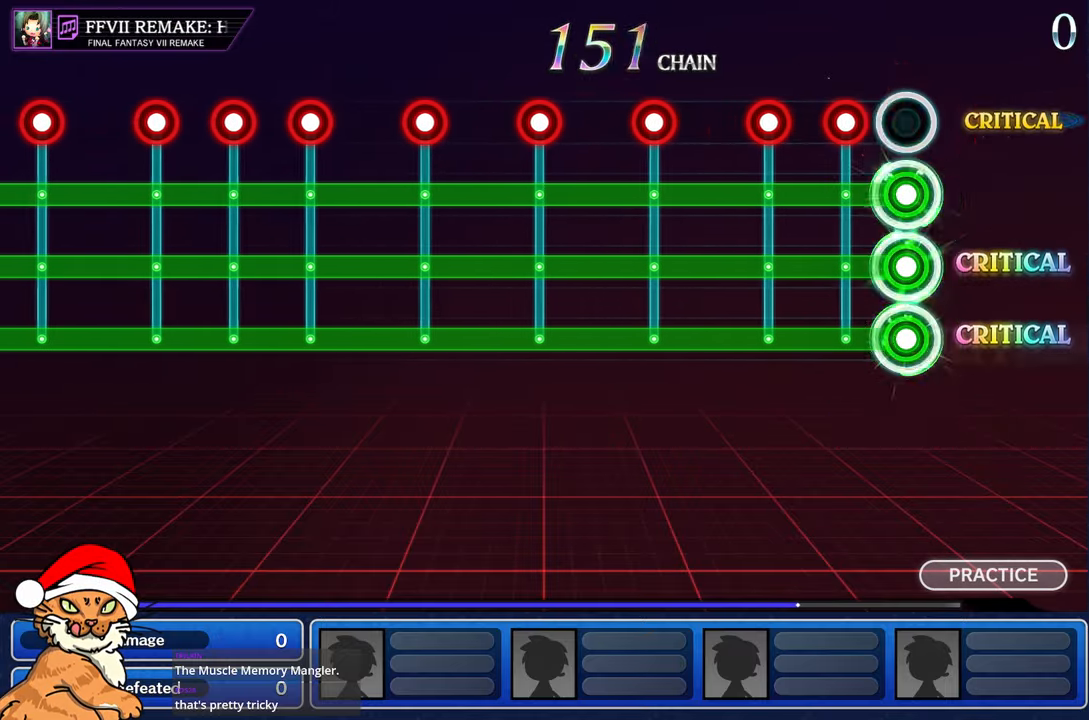
{"dt_ms": 500, "buttons": ["CROSS", "L1", "DPAD_DOWN"], "left_stick": "center", "right_stick": "center", "events": [[83, "R1", "up"], [200, "R1", "down"], [283, "R1", "up"], [400, "R1", "down"], [483, "R1", "up"]]}
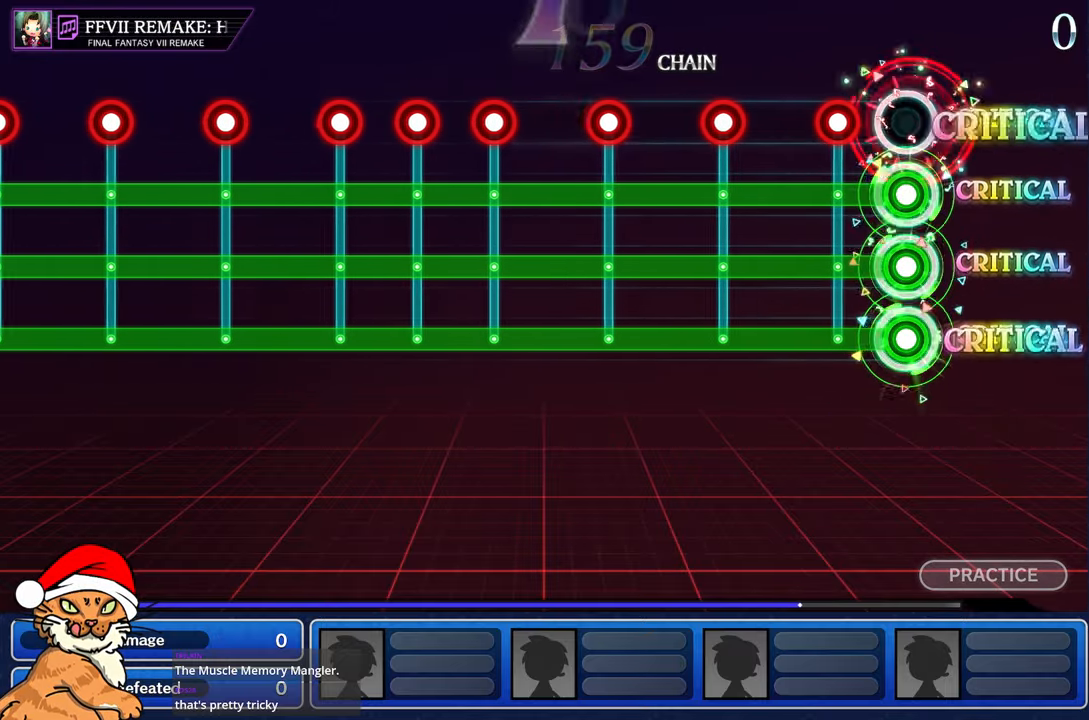
{"dt_ms": 500, "buttons": ["CROSS", "L1", "DPAD_DOWN"], "left_stick": "center", "right_stick": "center", "events": [[233, "R1", "down"], [317, "R1", "up"]]}
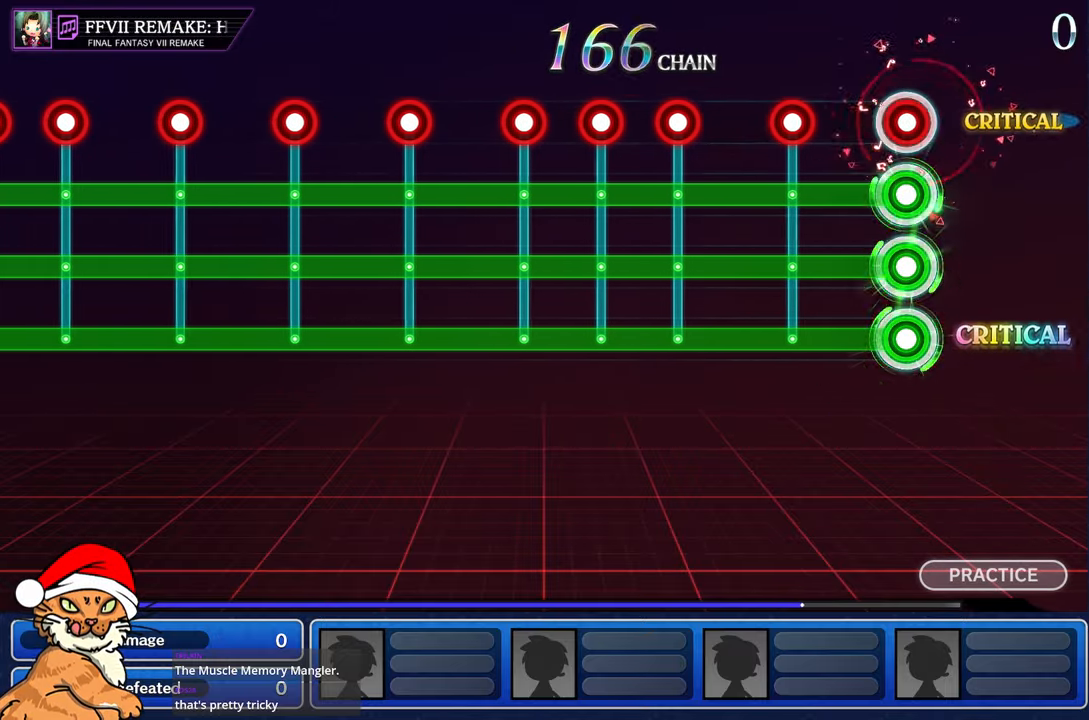
{"dt_ms": 500, "buttons": ["CROSS", "L1", "DPAD_DOWN"], "left_stick": "center", "right_stick": "center", "events": [[17, "R1", "down"], [133, "R1", "up"], [367, "R1", "down"], [450, "R1", "up"]]}
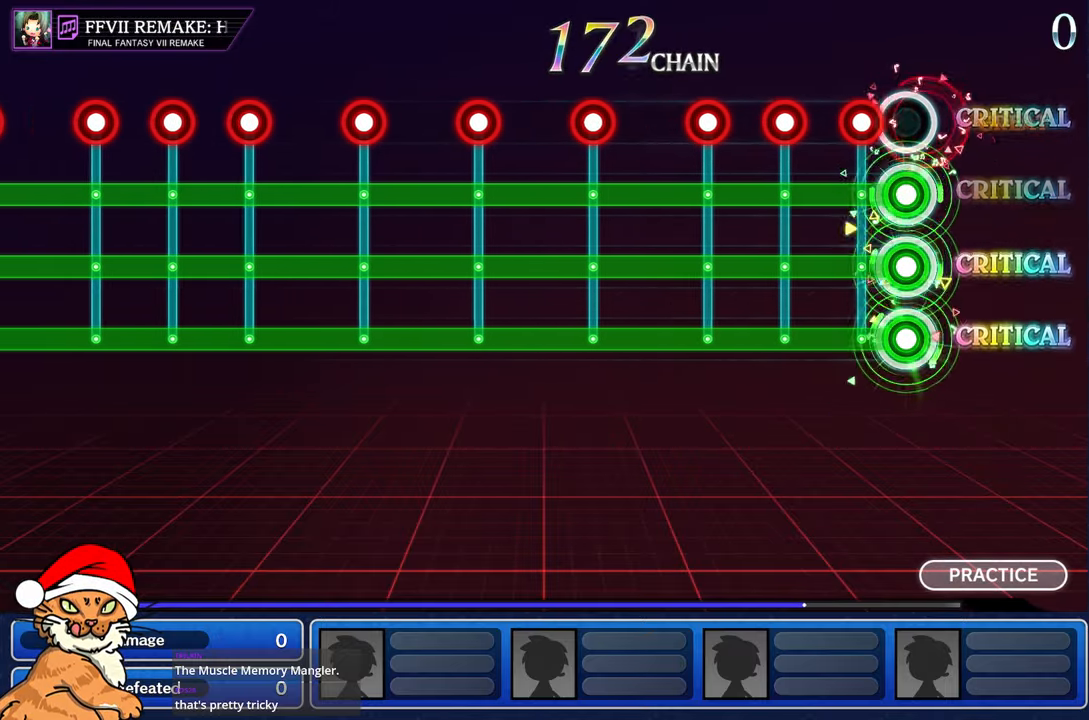
{"dt_ms": 500, "buttons": ["CROSS", "L1", "DPAD_DOWN"], "left_stick": "center", "right_stick": "center", "events": [[150, "R1", "down"], [233, "R1", "up"], [350, "R1", "down"], [450, "R1", "up"]]}
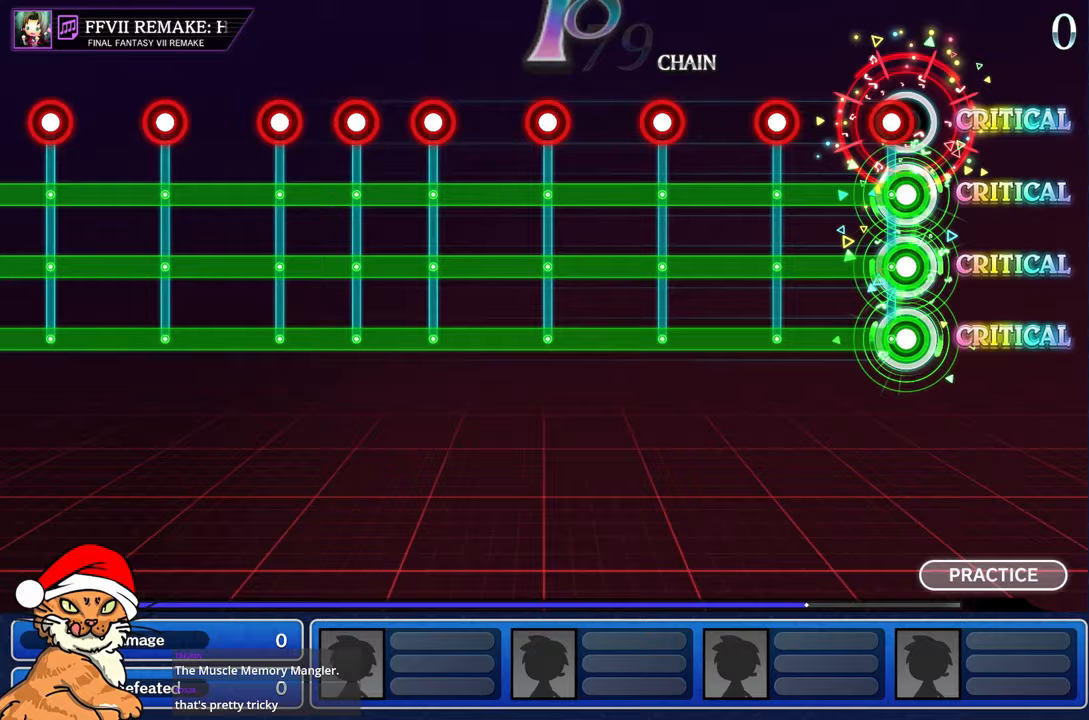
{"dt_ms": 500, "buttons": ["CROSS", "L1", "DPAD_DOWN"], "left_stick": "center", "right_stick": "center", "events": [[67, "R1", "down"], [167, "R1", "up"], [383, "R1", "down"], [483, "R1", "up"]]}
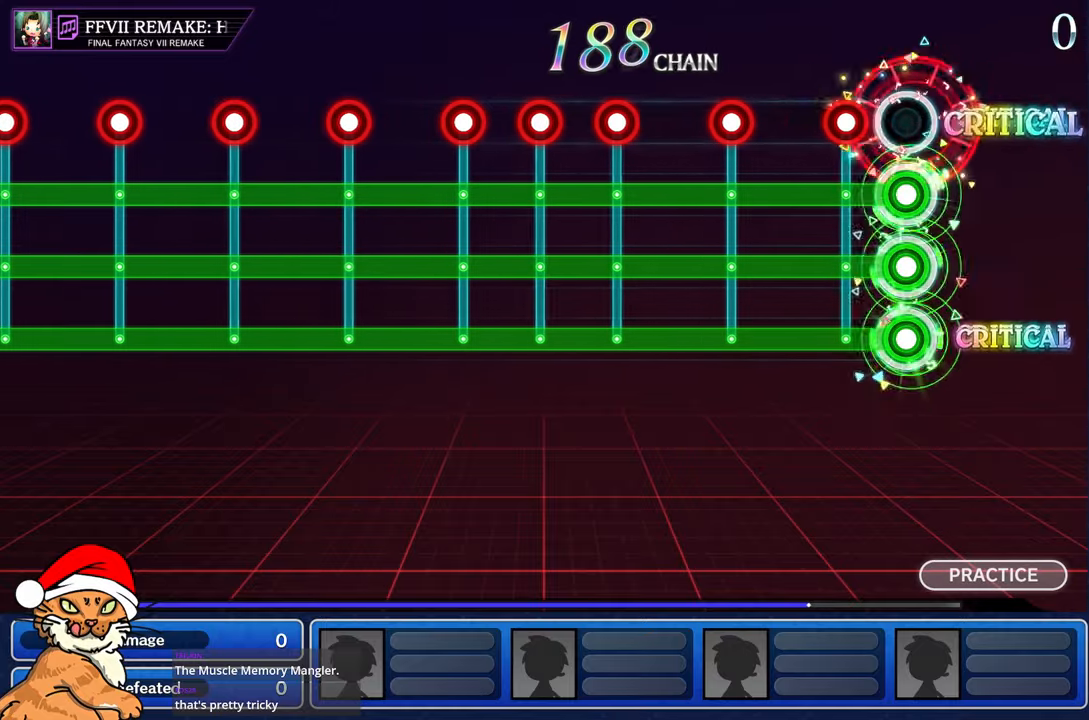
{"dt_ms": 500, "buttons": ["CROSS", "L1", "R1", "DPAD_DOWN"], "left_stick": "center", "right_stick": "center", "events": [[183, "R1", "down"], [283, "R1", "up"], [483, "R1", "down"]]}
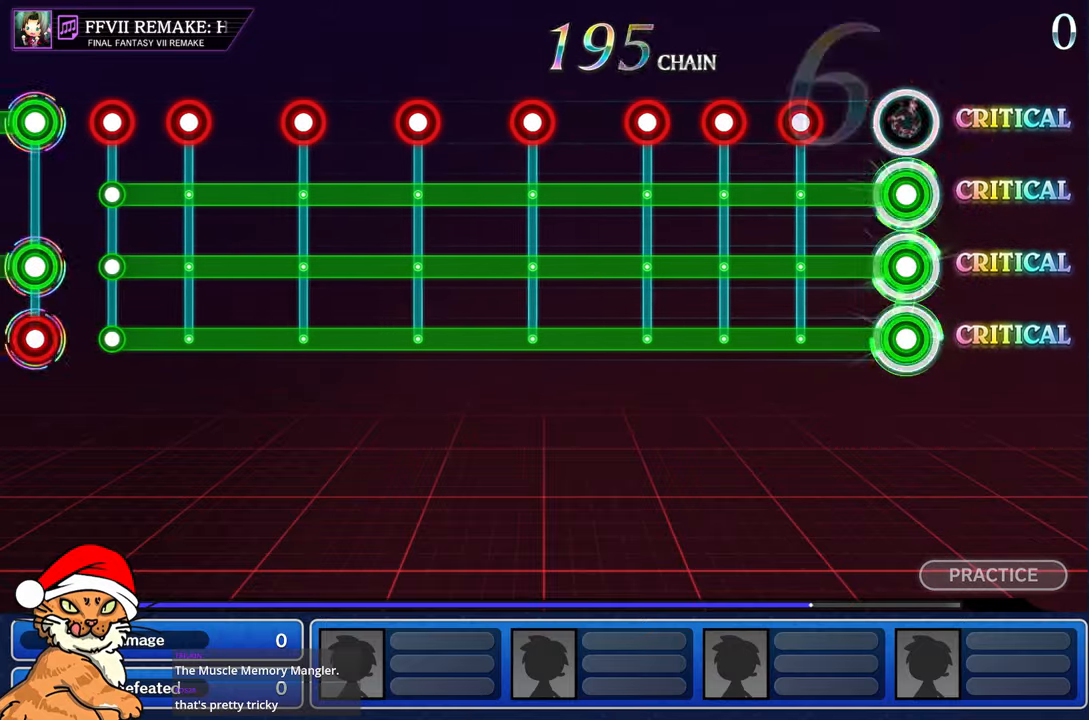
{"dt_ms": 500, "buttons": ["CROSS", "L1", "R1", "DPAD_DOWN"], "left_stick": "center", "right_stick": "center", "events": [[83, "R1", "up"], [317, "R1", "down"], [383, "R1", "up"], [500, "R1", "down"]]}
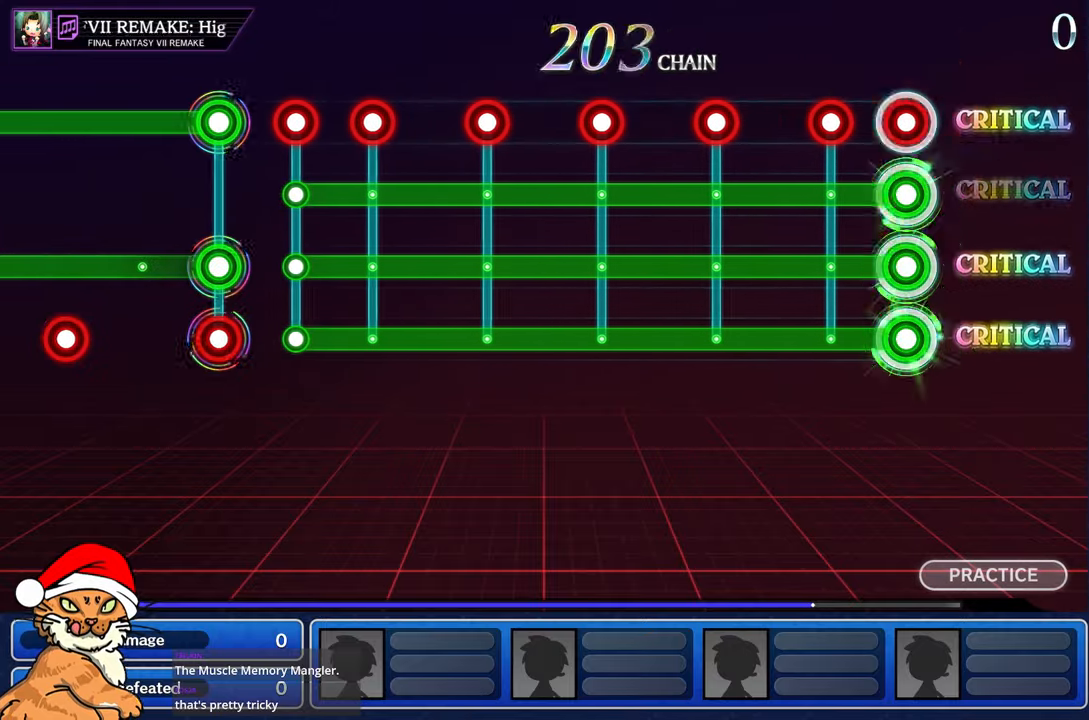
{"dt_ms": 500, "buttons": ["CROSS", "L1", "DPAD_DOWN"], "left_stick": "center", "right_stick": "center", "events": [[100, "R1", "up"], [200, "R1", "down"], [283, "R1", "up"]]}
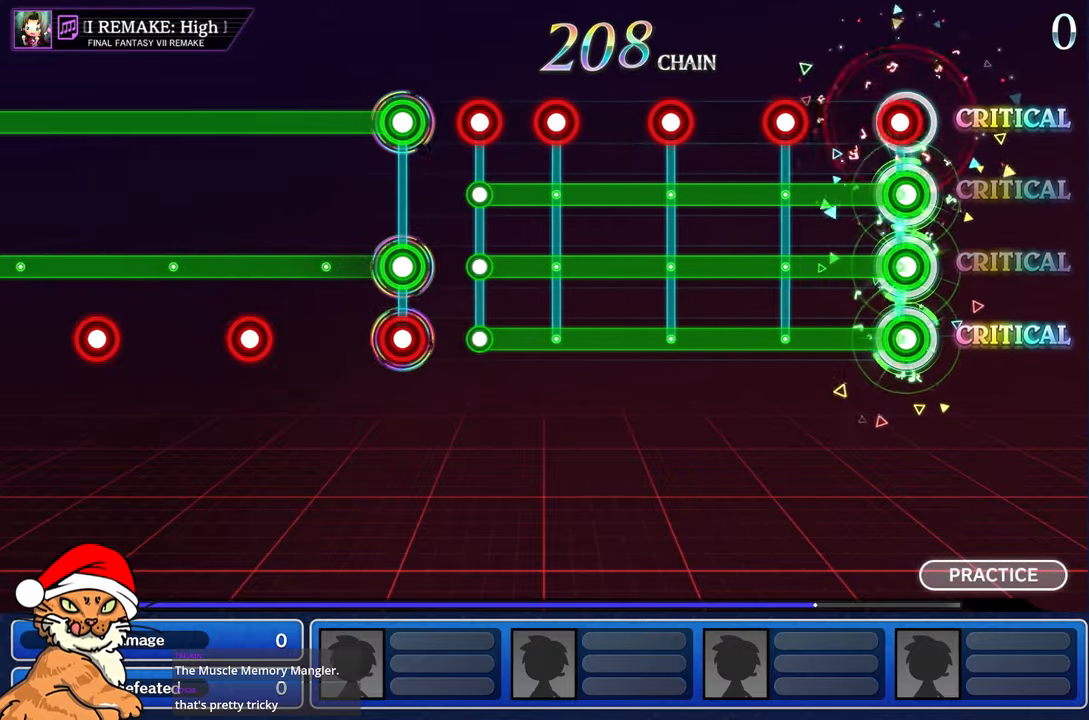
{"dt_ms": 500, "buttons": ["CROSS", "L1", "DPAD_DOWN"], "left_stick": "center", "right_stick": "center", "events": [[17, "R1", "down"], [150, "R1", "up"], [333, "R1", "down"], [450, "R1", "up"]]}